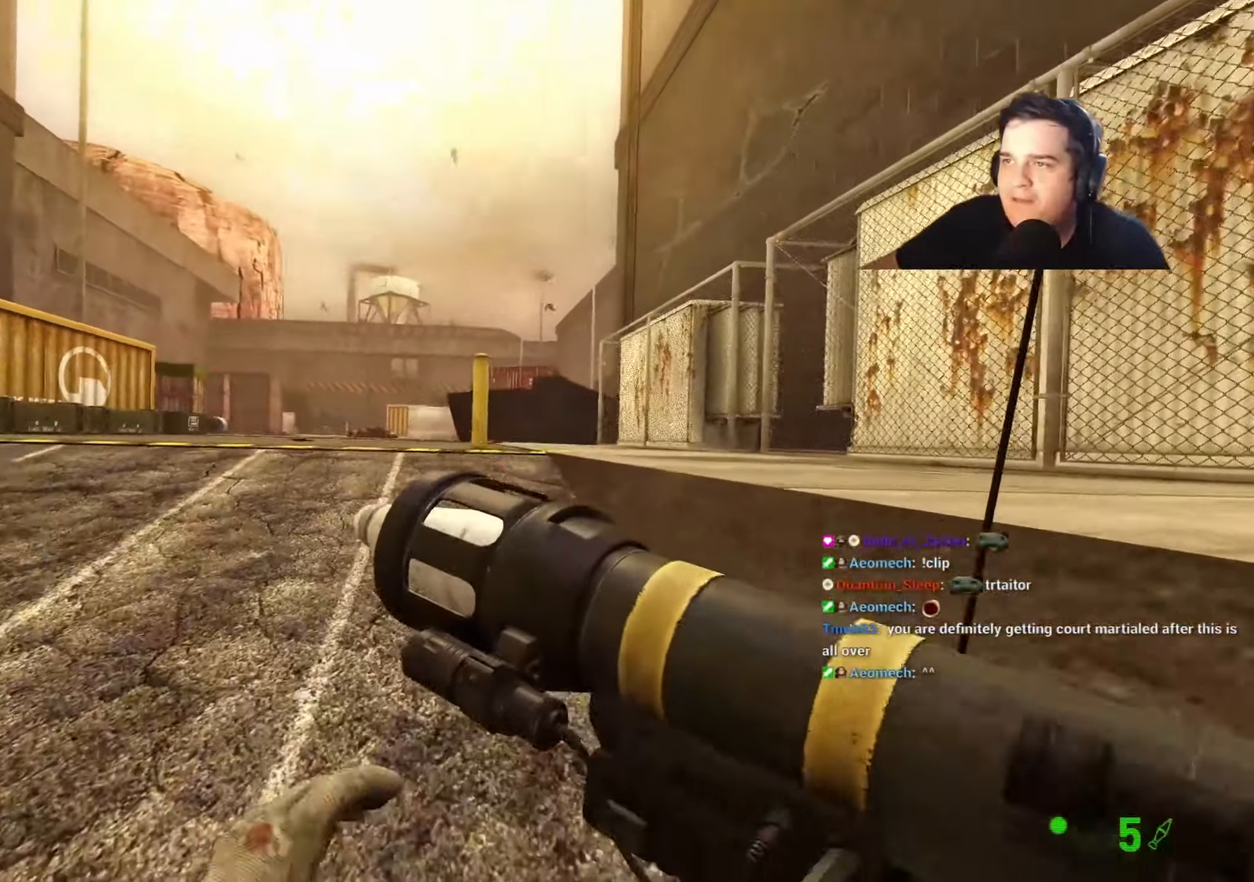
Gameplay with keyboard and mouse; each line is a JSON object with the keys held at the frame after it. "events" lists presses ("down") and releases ("up") of "1", "2", "3", "4", "5", "a", "alt", "c", "caps_lock", "ctrl", "d", "e", "f", "g", "q", "r", "s", "shift", "t", "tab", "v", "w", "x" and "z" between this image and that frame as [ms after this image, input, new state], when the widget could be followed in between. No other keys are recorded. Mouse buttons are not recorded. Not read: mouse_move.
{"keys": ["a"], "events": [[117, "w", "down"], [450, "w", "up"]]}
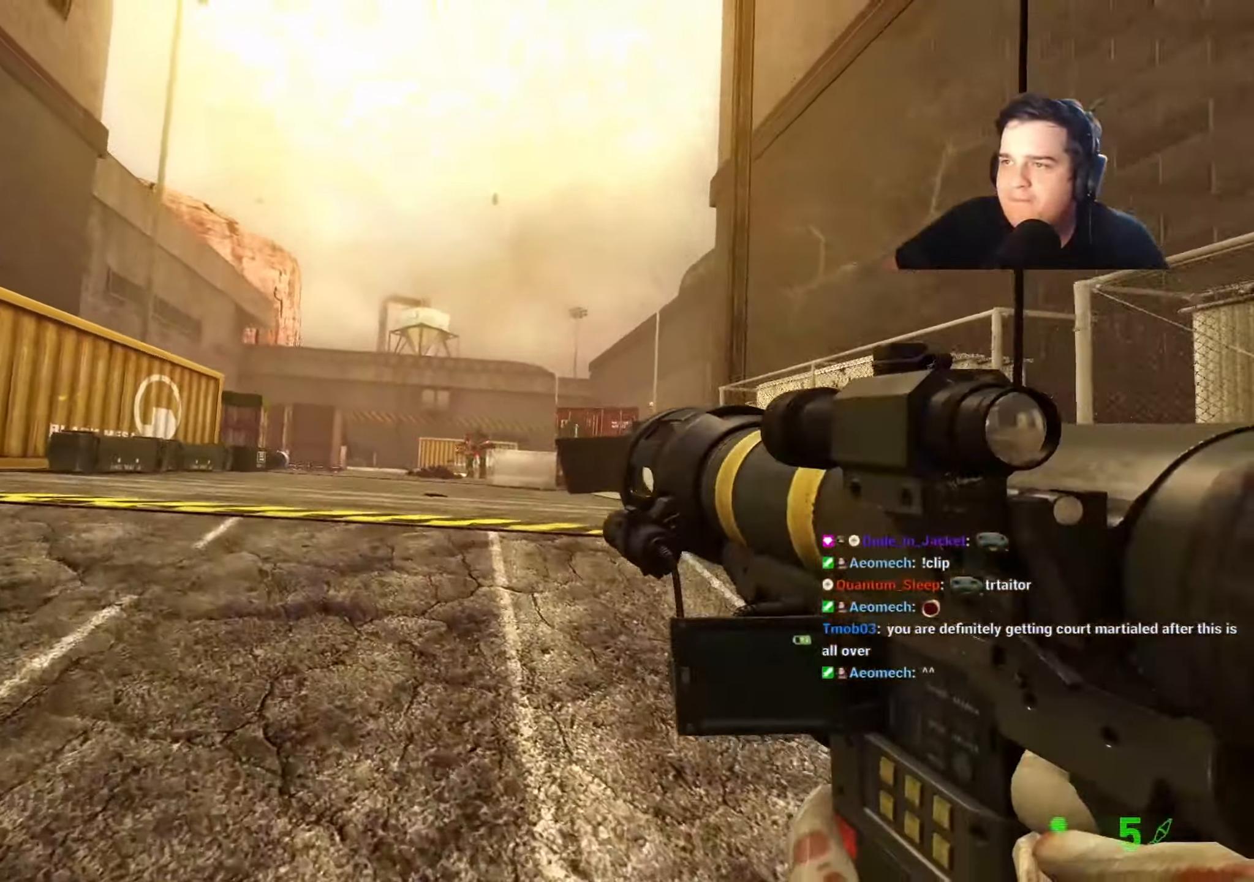
{"keys": [], "events": [[134, "a", "up"], [217, "d", "down"], [217, "s", "down"], [317, "d", "up"], [367, "s", "up"], [417, "a", "down"], [417, "s", "down"], [500, "a", "up"], [500, "s", "up"]]}
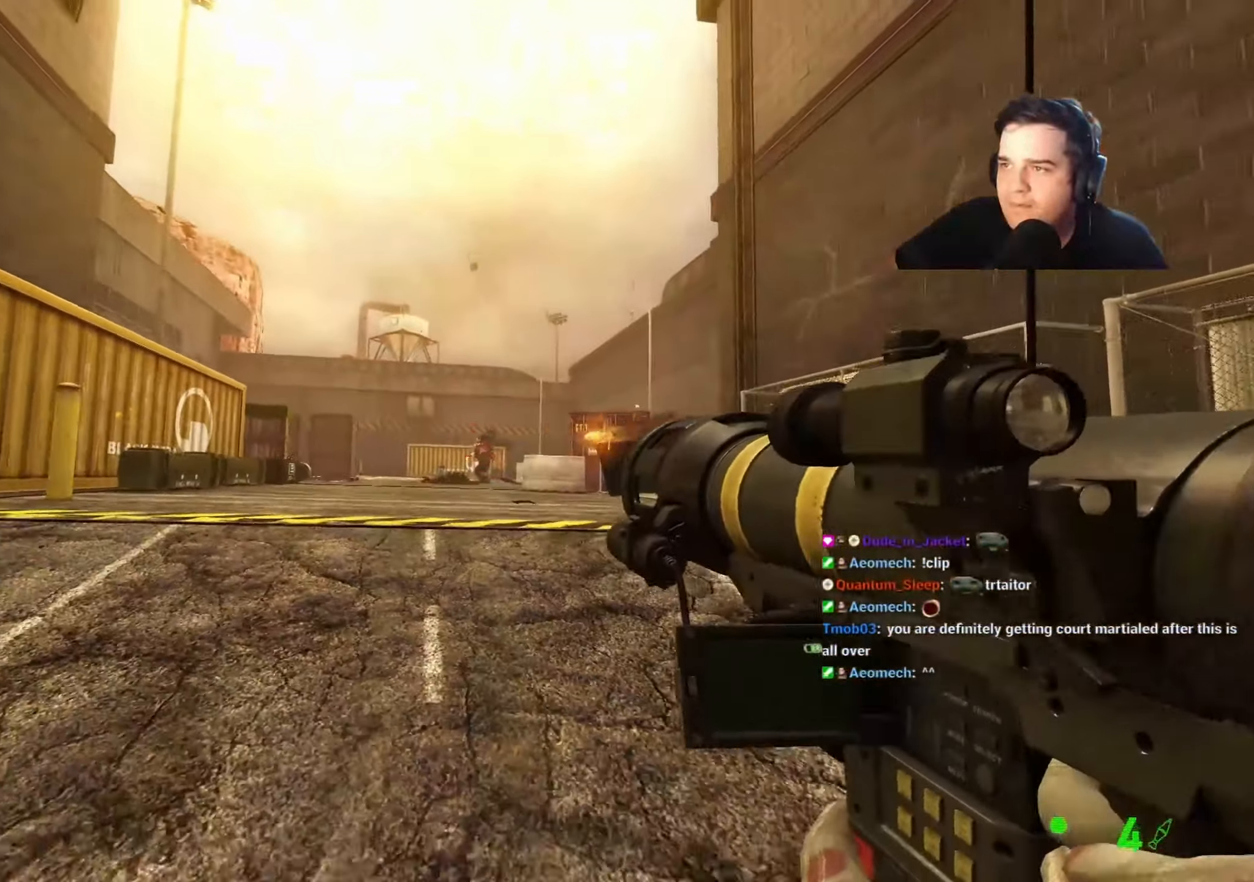
{"keys": [], "events": [[150, "d", "down"], [234, "d", "up"]]}
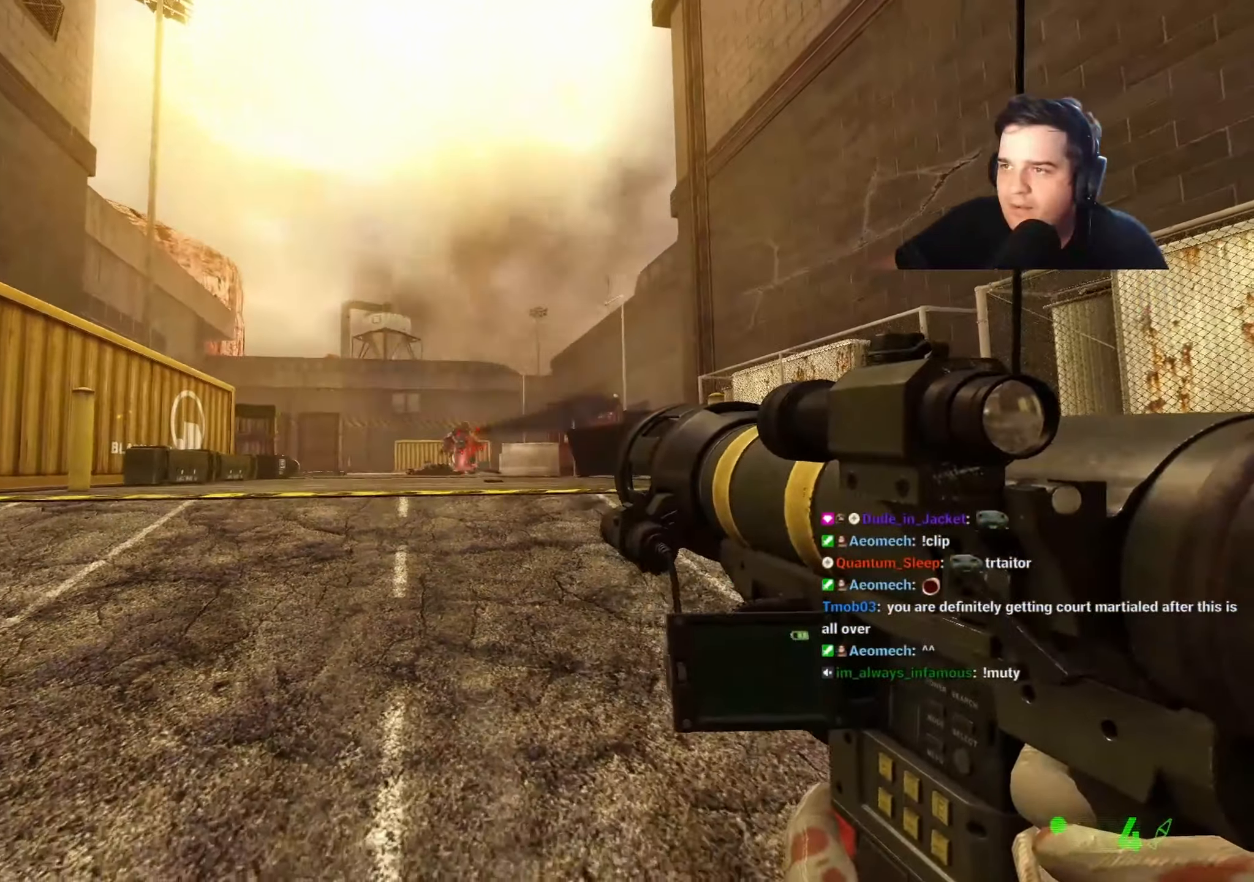
{"keys": ["d", "s"], "events": [[250, "s", "down"], [300, "d", "down"]]}
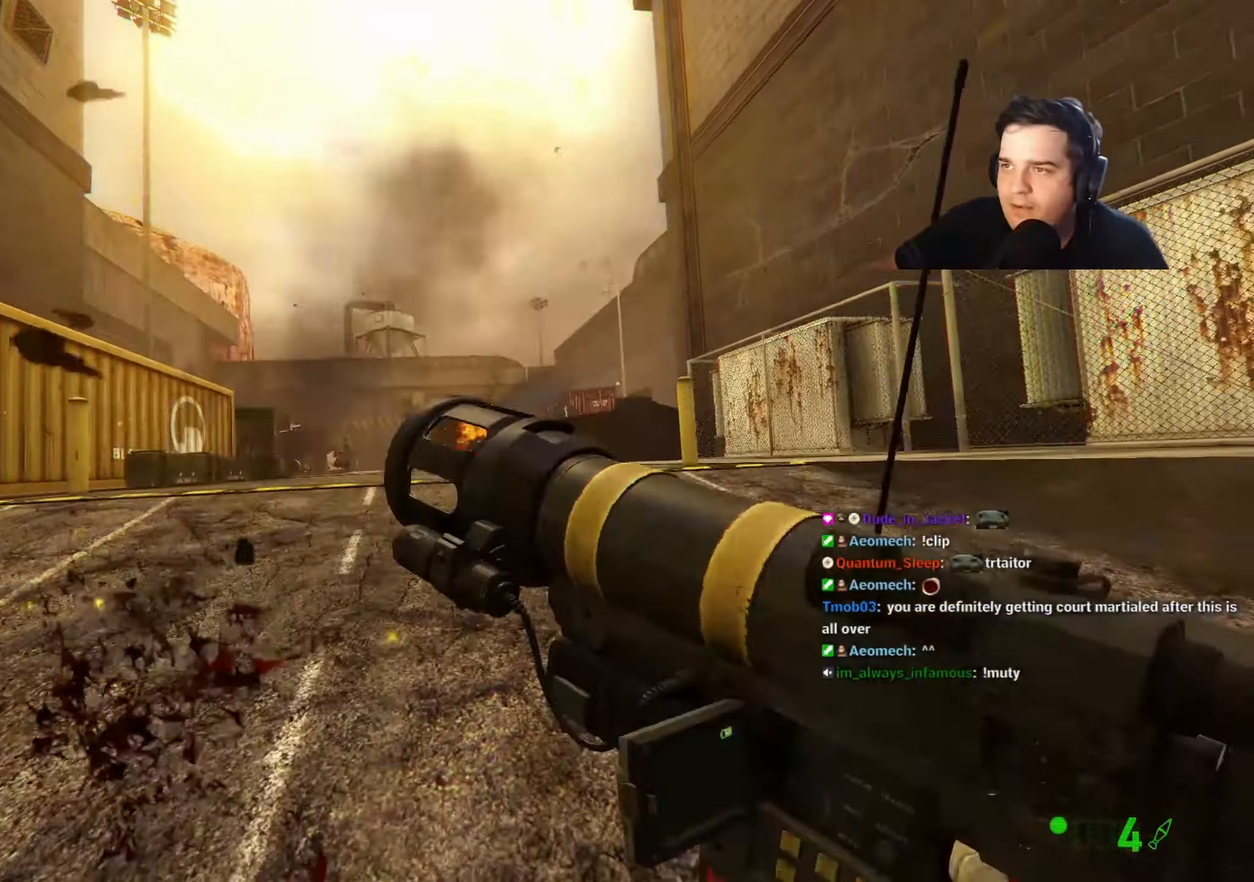
{"keys": ["s"], "events": [[367, "d", "up"]]}
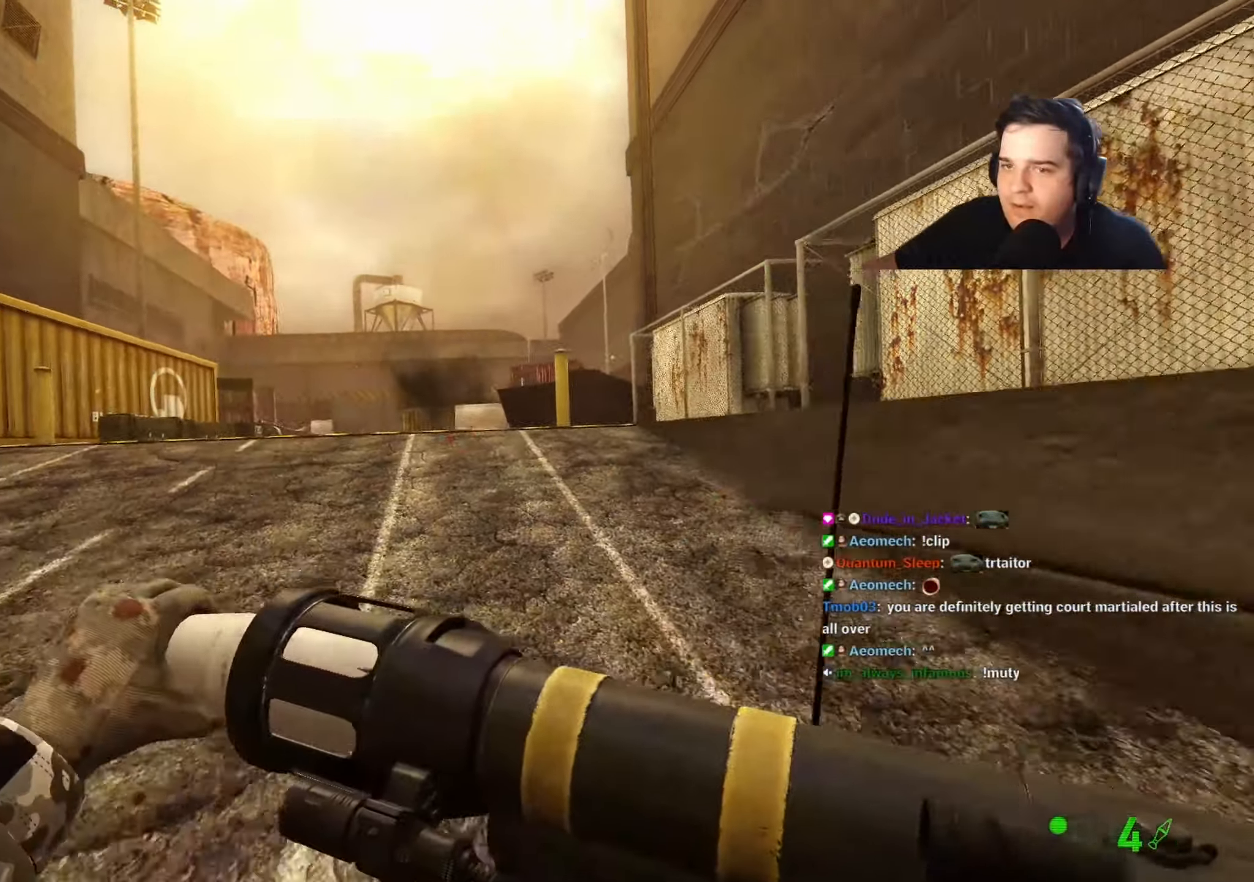
{"keys": ["a", "w"], "events": [[100, "a", "down"], [234, "s", "up"], [467, "w", "down"]]}
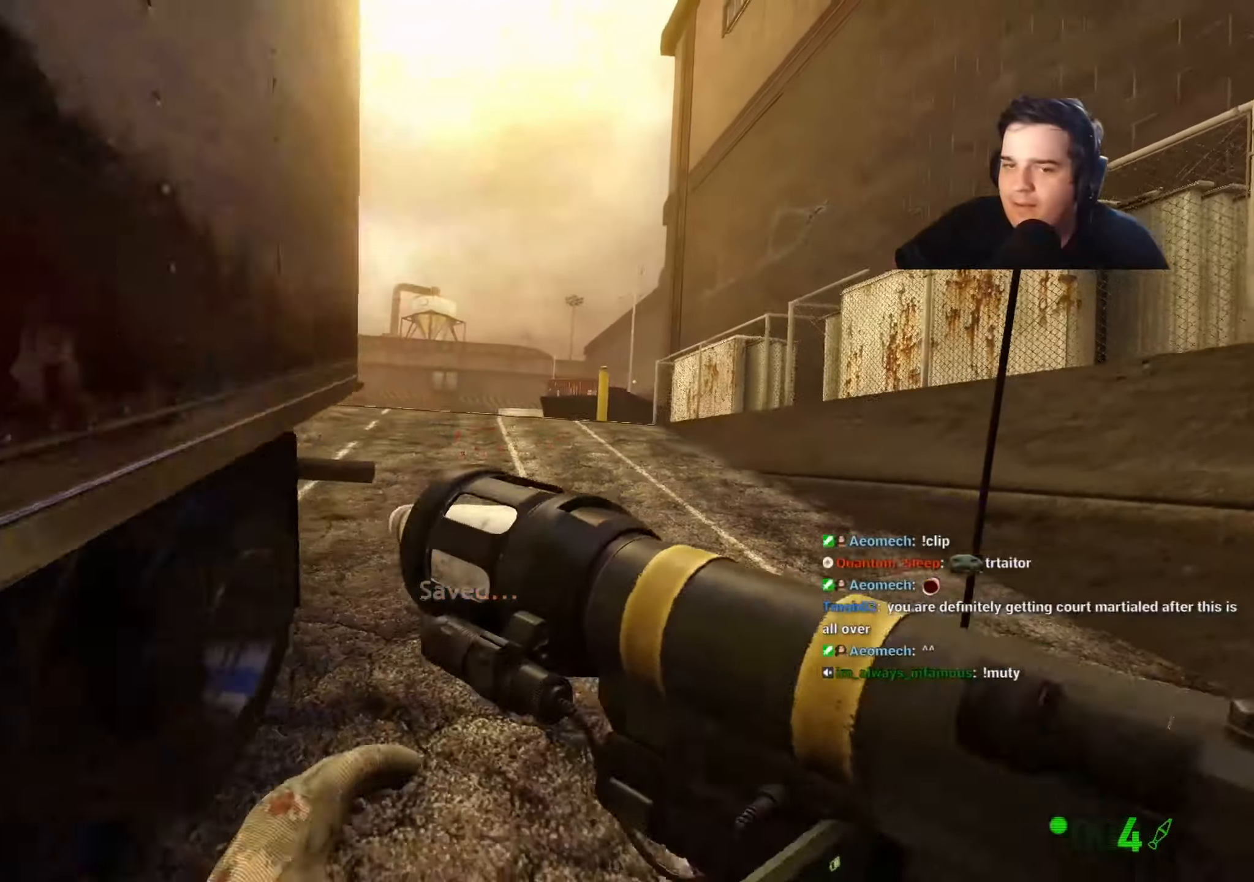
{"keys": ["w"], "events": [[17, "a", "up"]]}
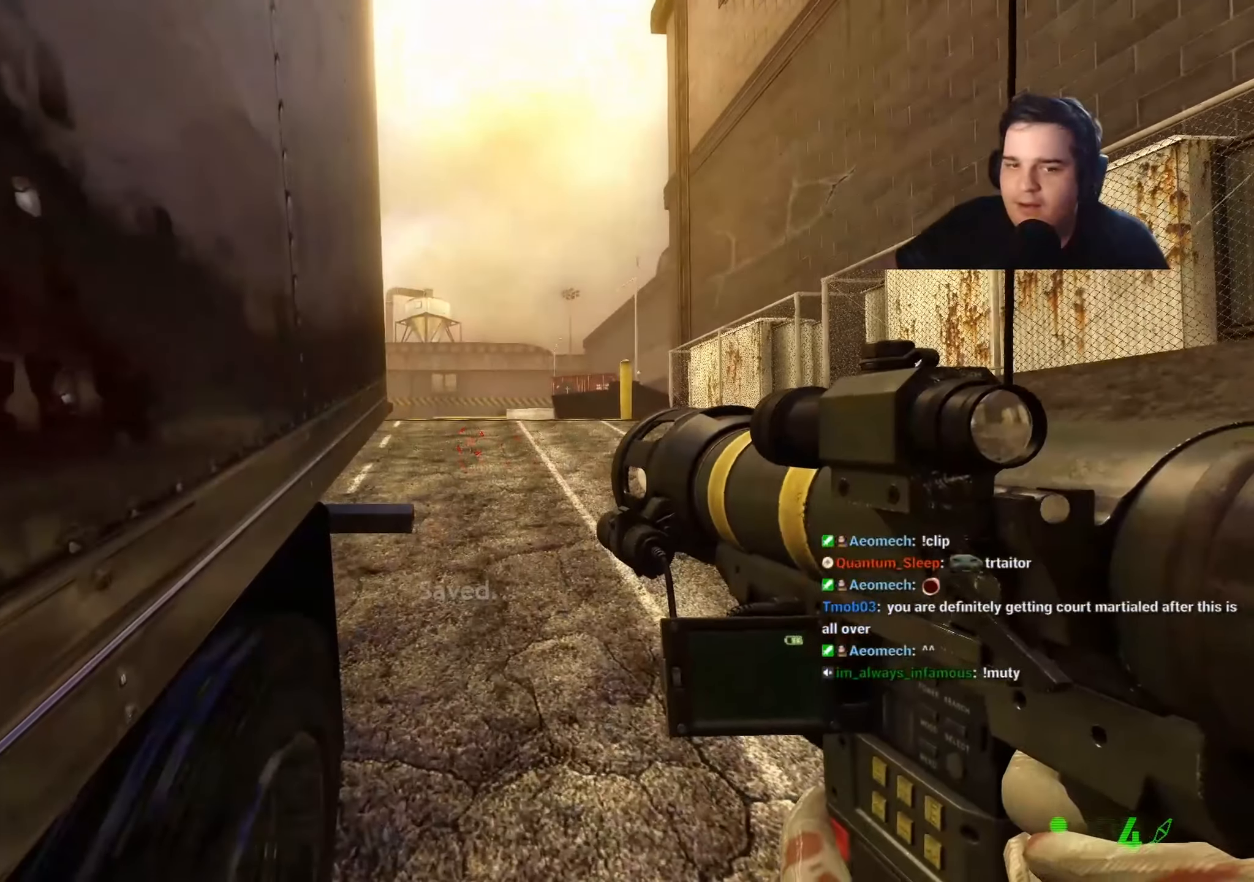
{"keys": ["w"], "events": [[217, "d", "down"], [417, "d", "up"]]}
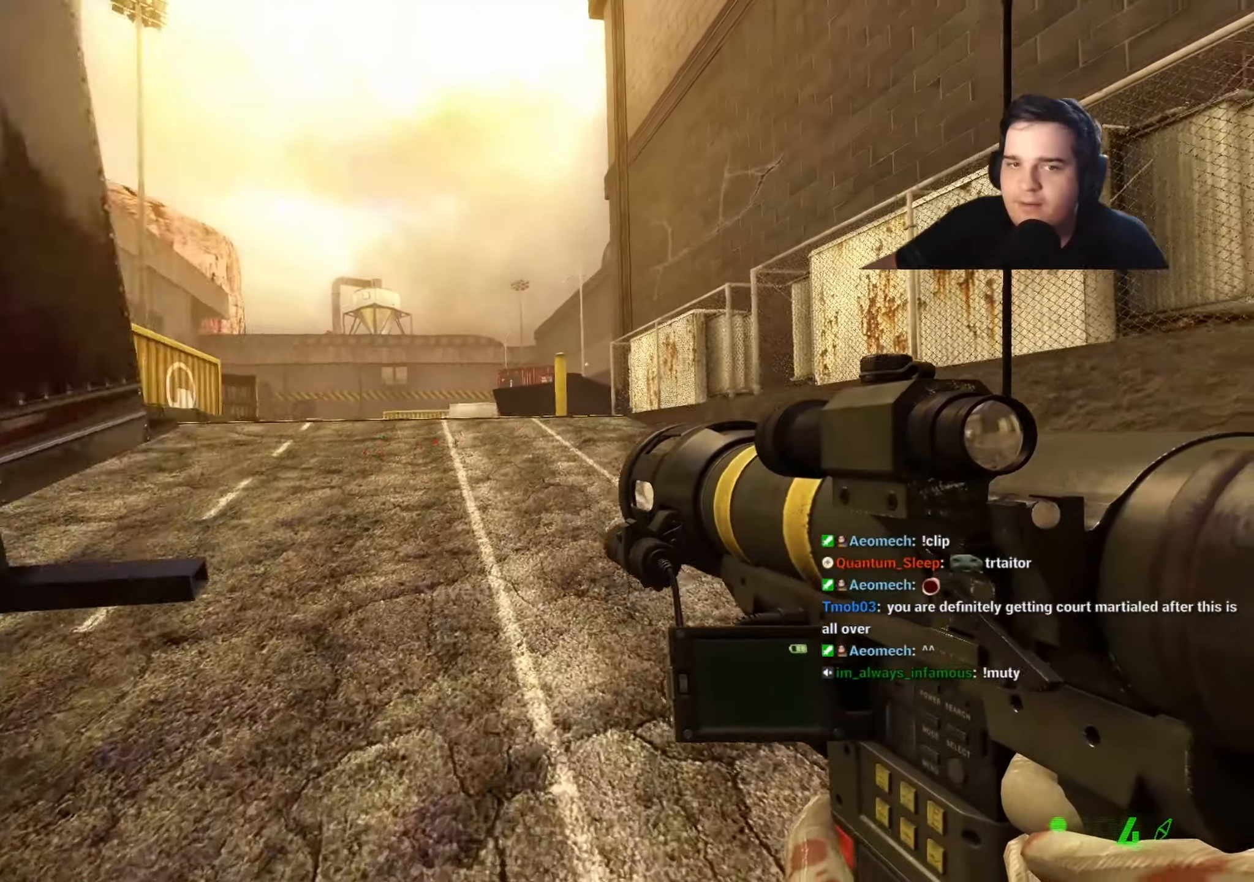
{"keys": ["a", "ctrl"], "events": [[184, "a", "down"], [334, "ctrl", "down"], [334, "w", "up"]]}
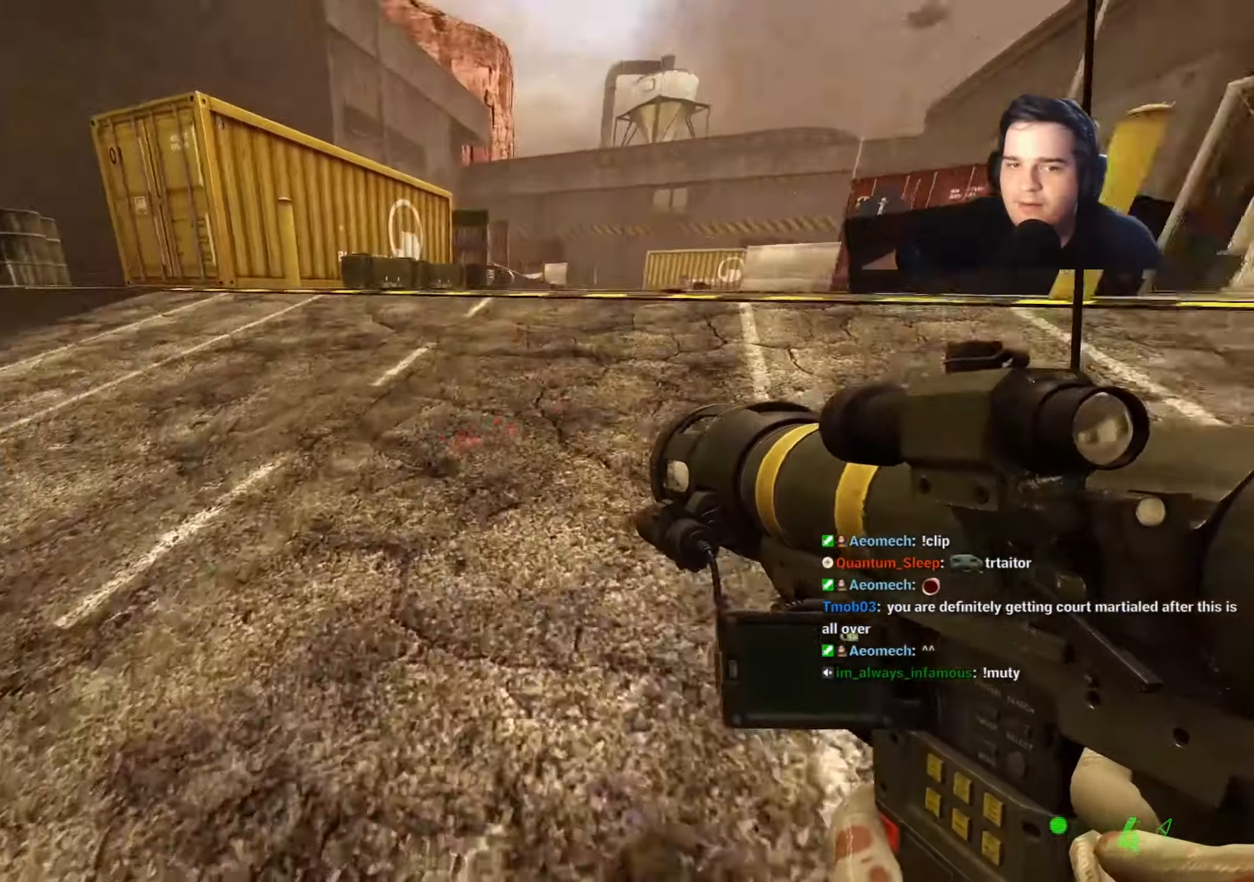
{"keys": ["a", "s"], "events": [[167, "a", "up"], [200, "d", "down"], [250, "ctrl", "up"], [300, "a", "down"], [350, "d", "up"], [400, "s", "down"]]}
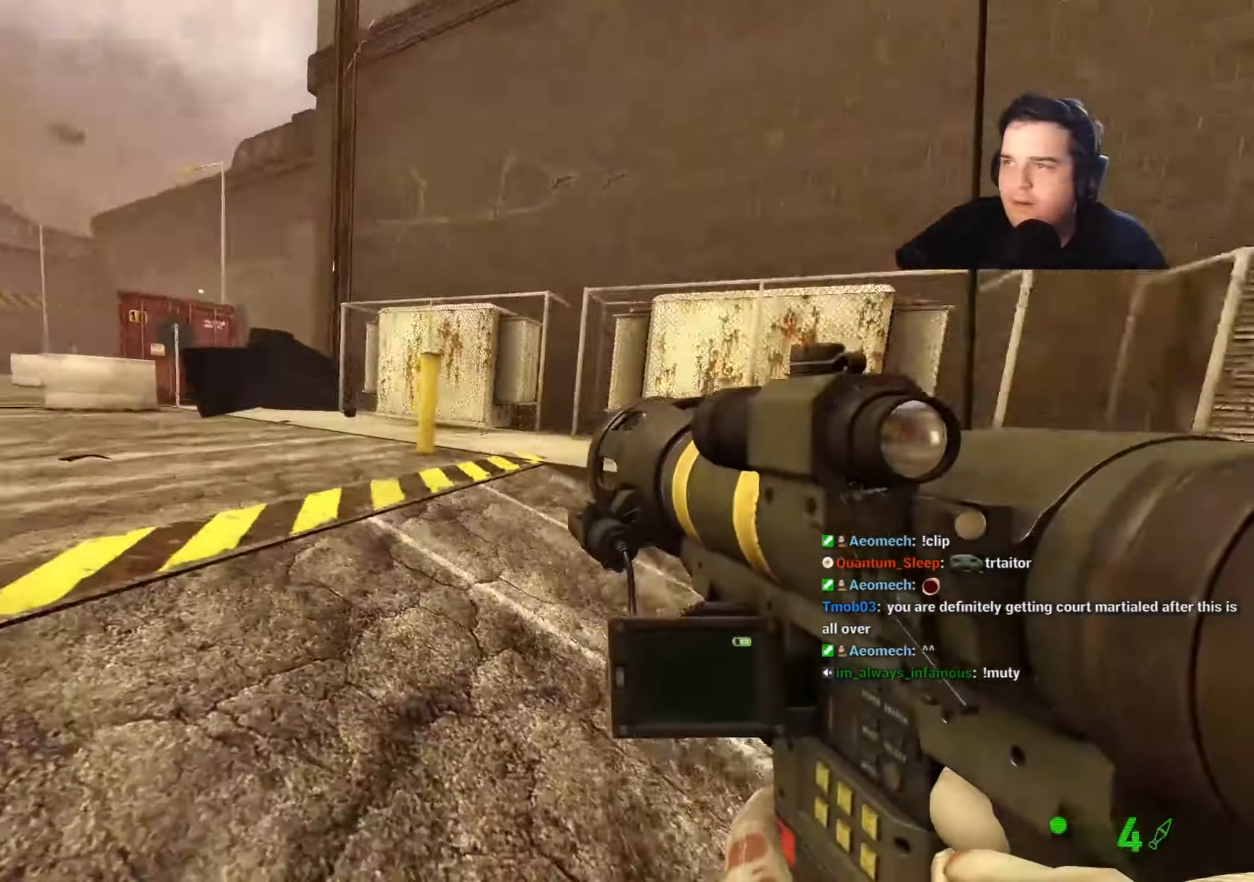
{"keys": ["d"], "events": [[184, "s", "up"], [367, "a", "up"], [367, "d", "down"]]}
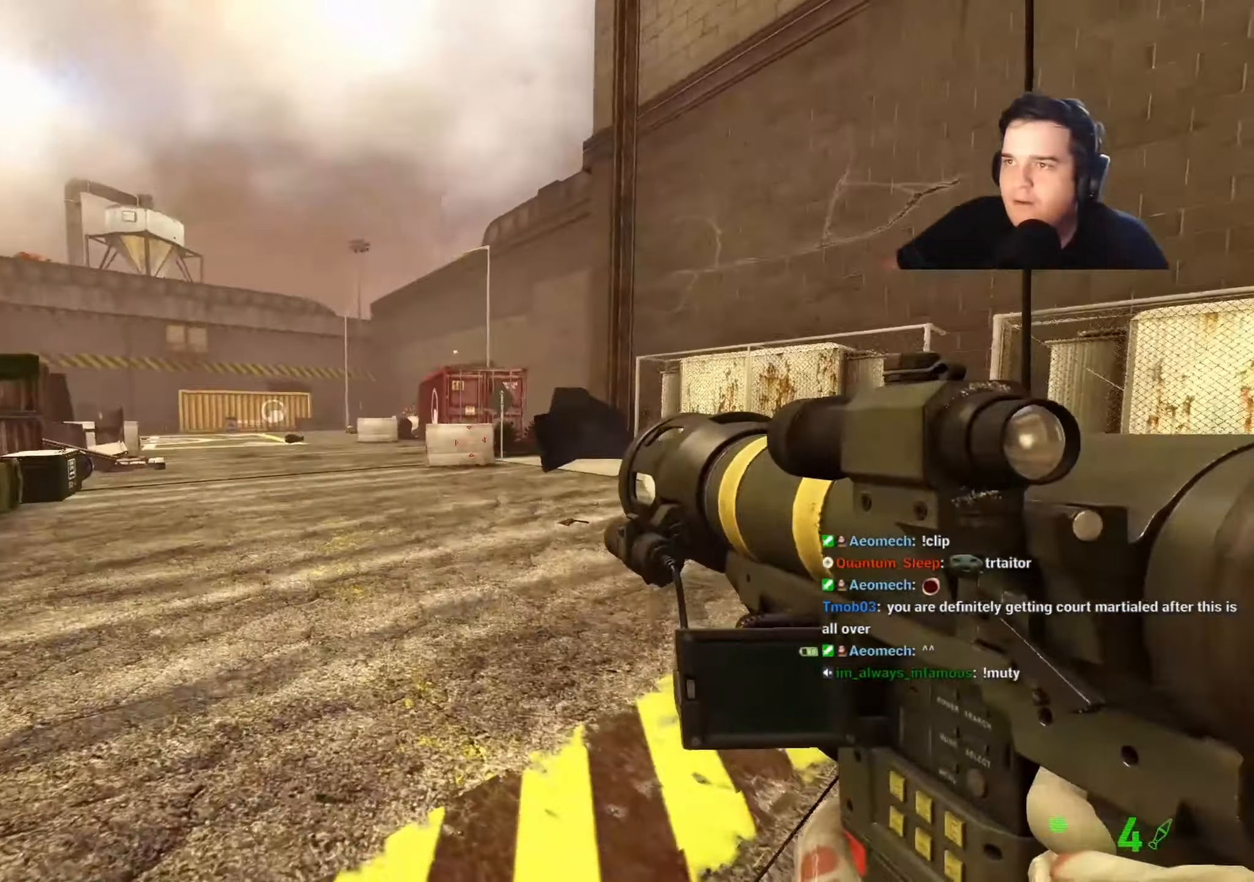
{"keys": ["a"], "events": [[184, "d", "up"], [234, "a", "down"]]}
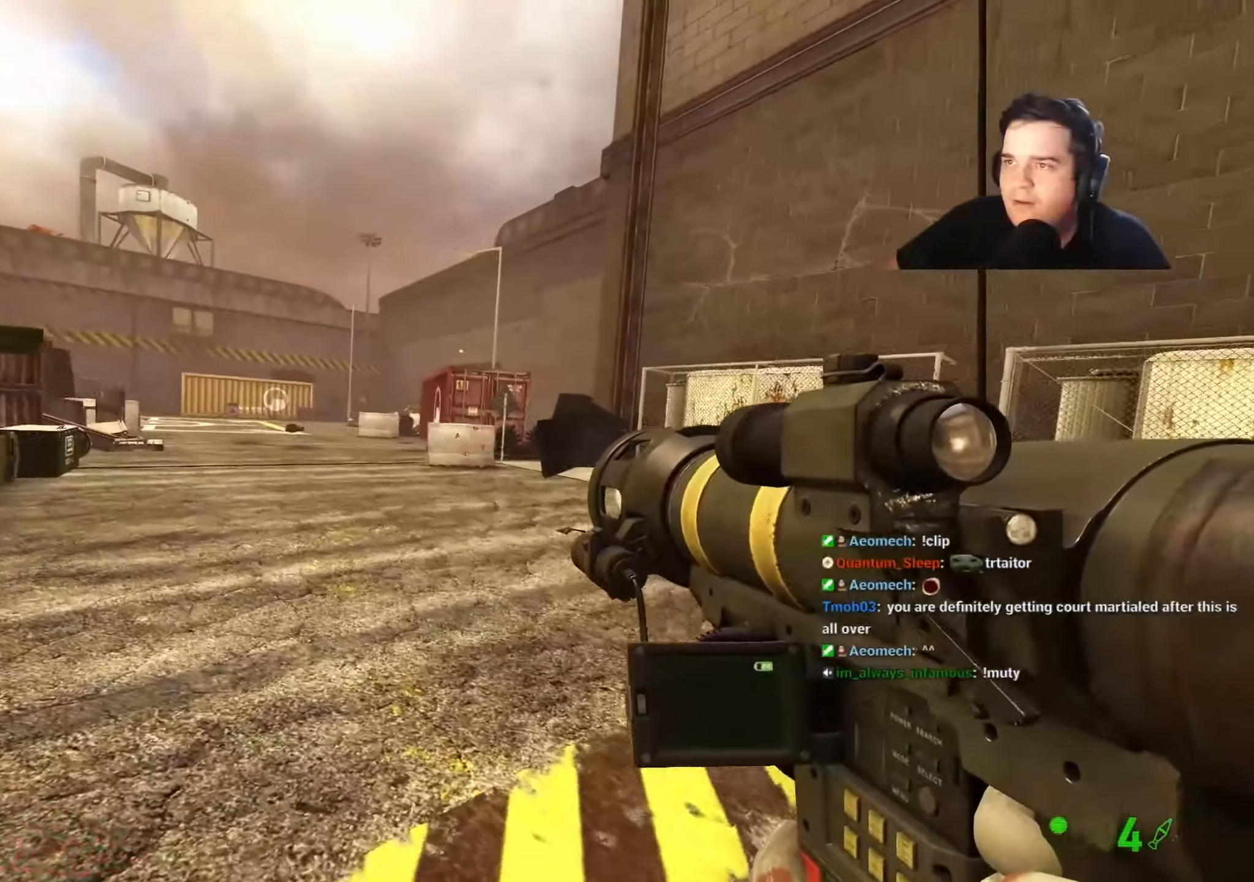
{"keys": ["a", "w"], "events": [[67, "w", "down"], [150, "a", "up"], [450, "a", "down"]]}
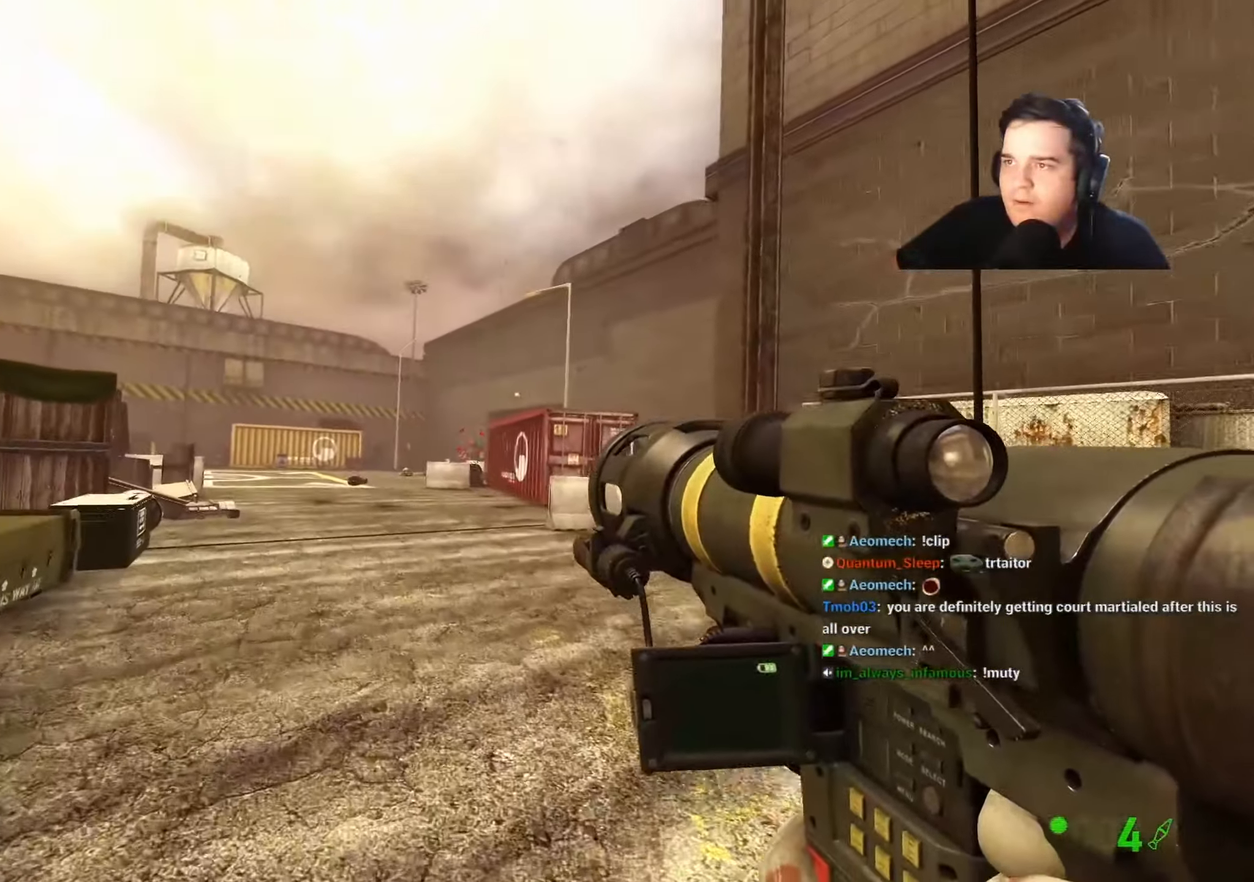
{"keys": ["w"], "events": [[134, "a", "up"], [367, "a", "down"], [467, "a", "up"]]}
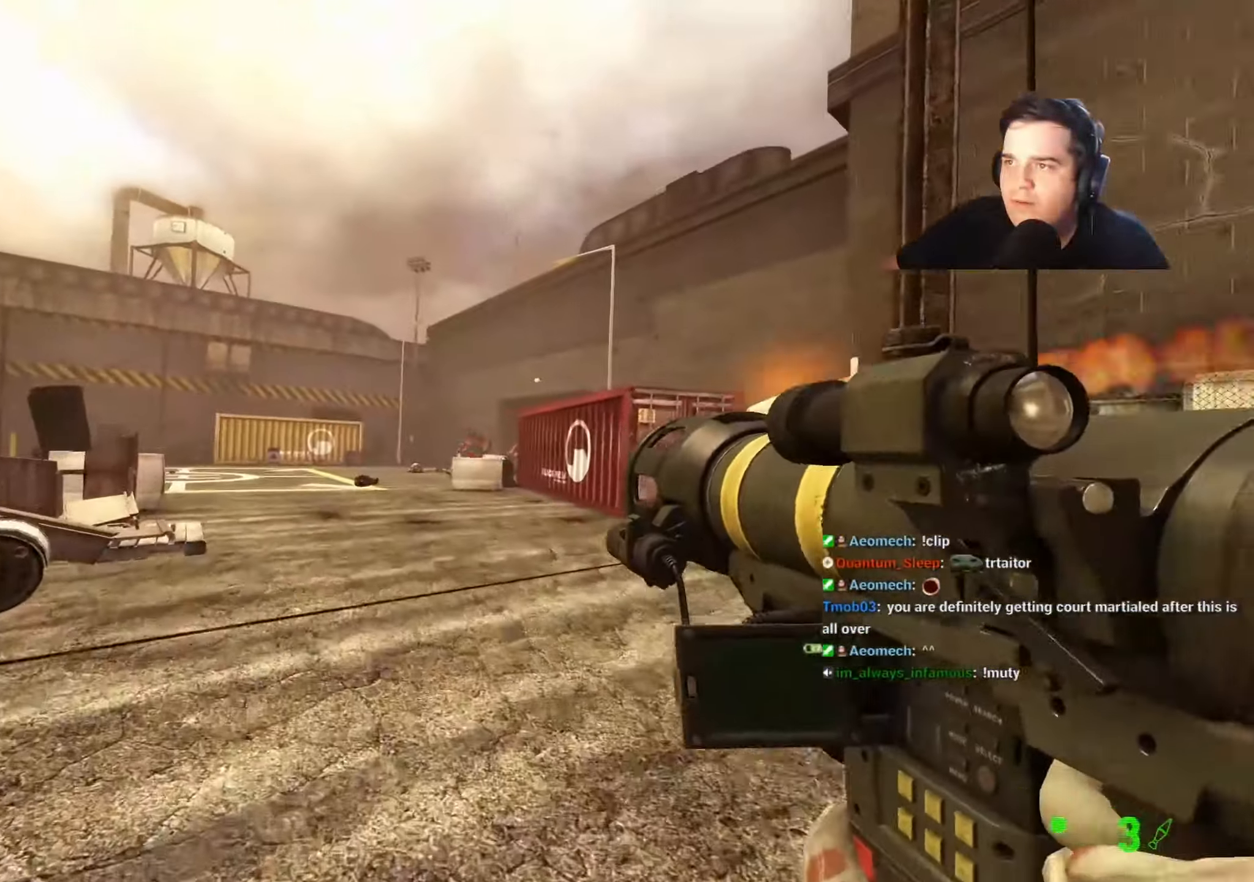
{"keys": ["s"], "events": [[150, "w", "up"], [334, "s", "down"]]}
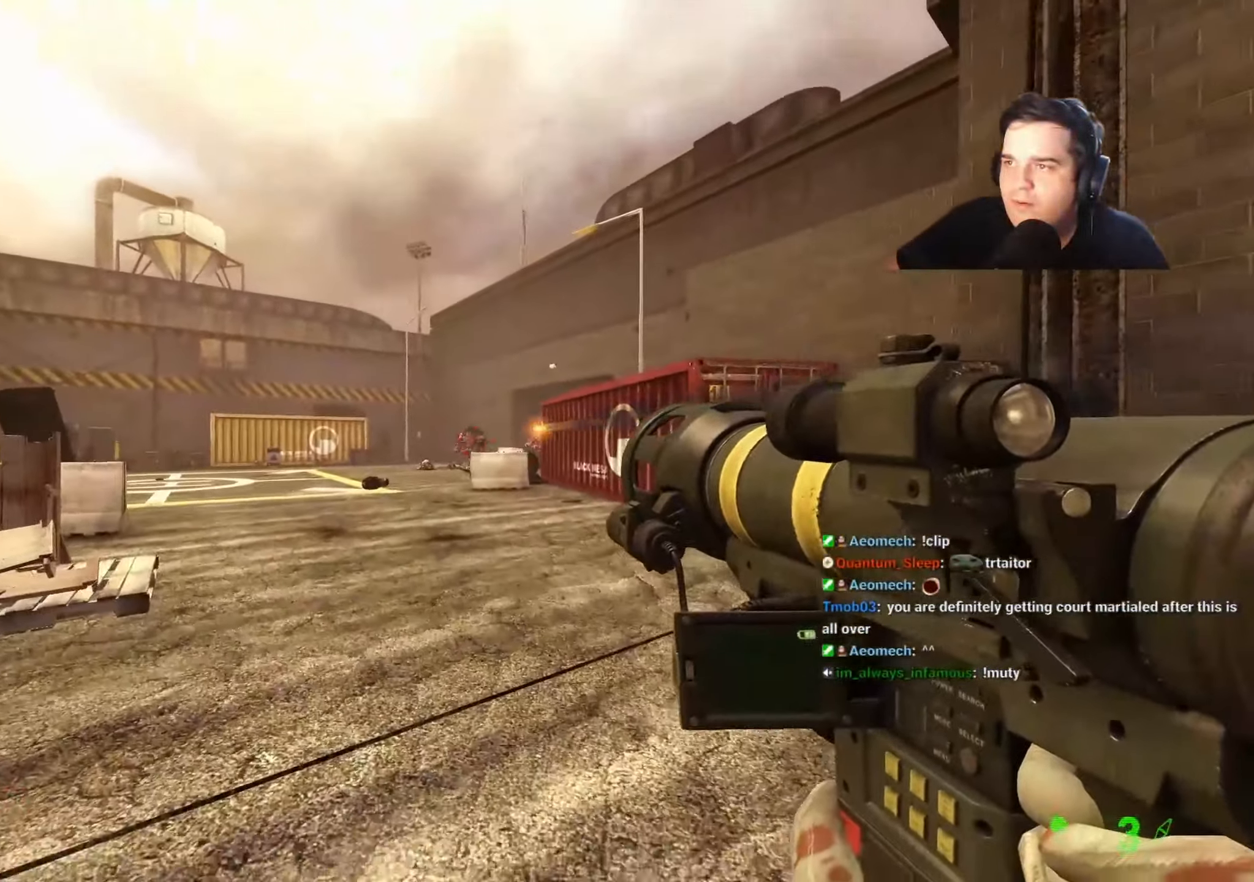
{"keys": [], "events": [[200, "d", "down"], [400, "s", "up"], [484, "d", "up"]]}
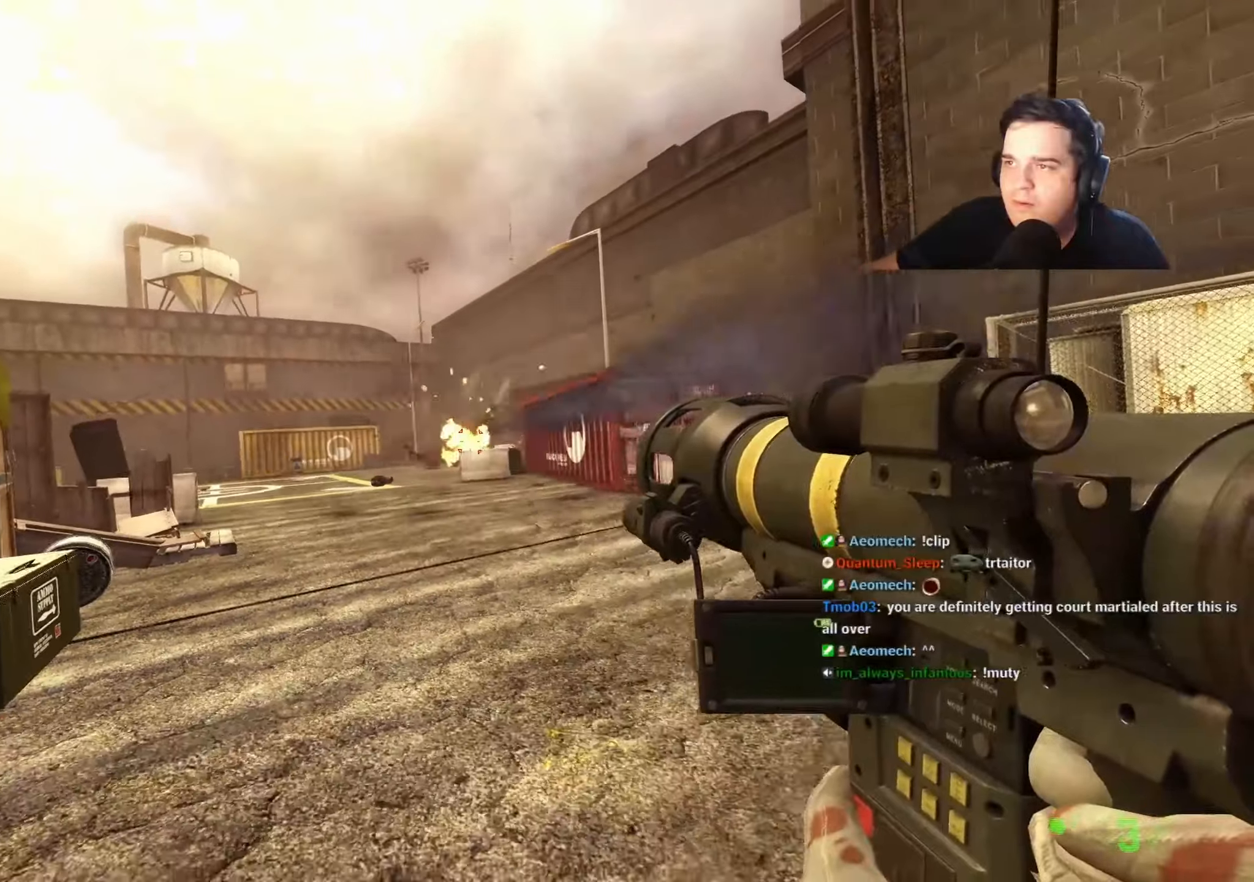
{"keys": ["a", "w"], "events": [[84, "w", "down"], [234, "a", "down"], [367, "a", "up"], [467, "a", "down"]]}
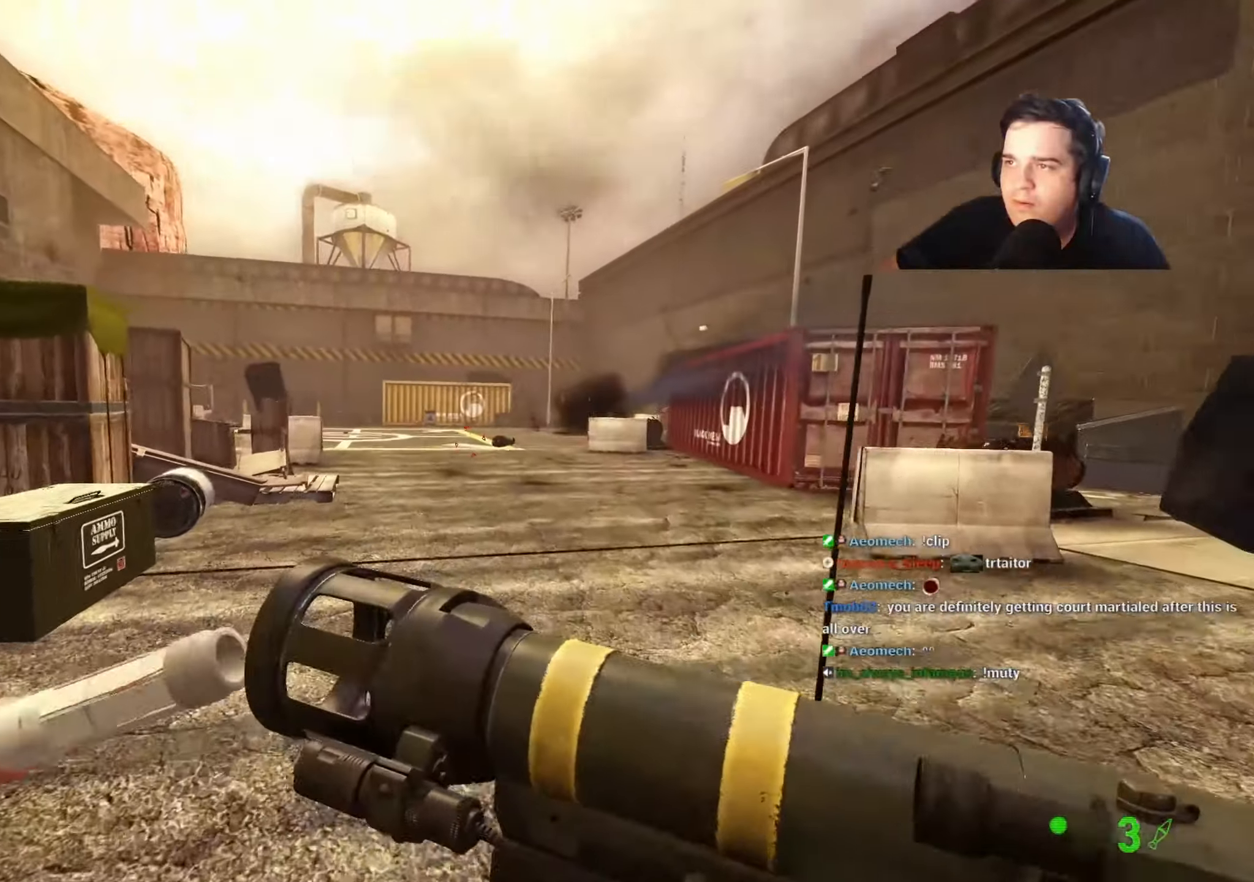
{"keys": ["e", "w"], "events": [[150, "a", "up"], [234, "a", "down"], [384, "a", "up"], [467, "e", "down"]]}
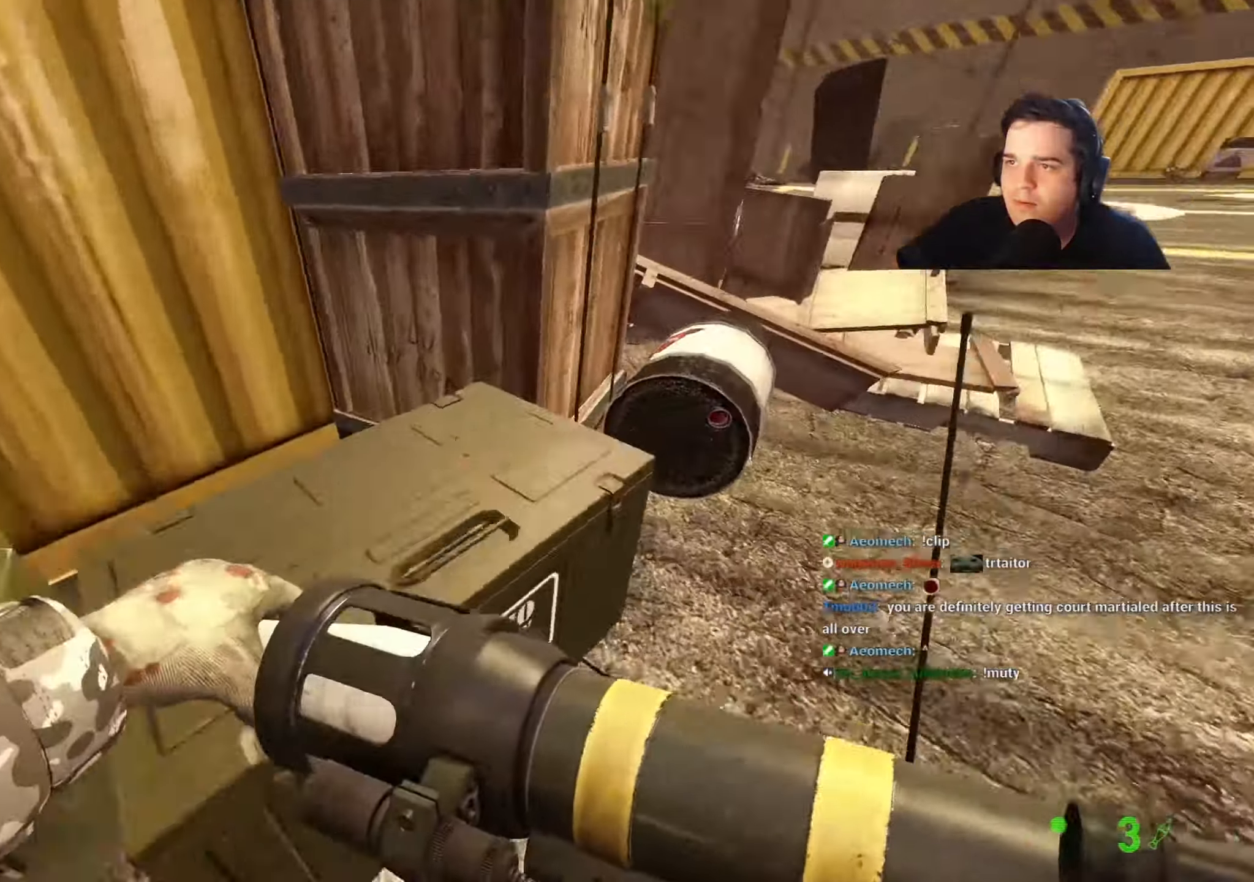
{"keys": ["a"], "events": [[34, "w", "up"], [67, "e", "up"], [67, "s", "down"], [117, "d", "down"], [400, "a", "down"], [400, "s", "up"], [434, "d", "up"]]}
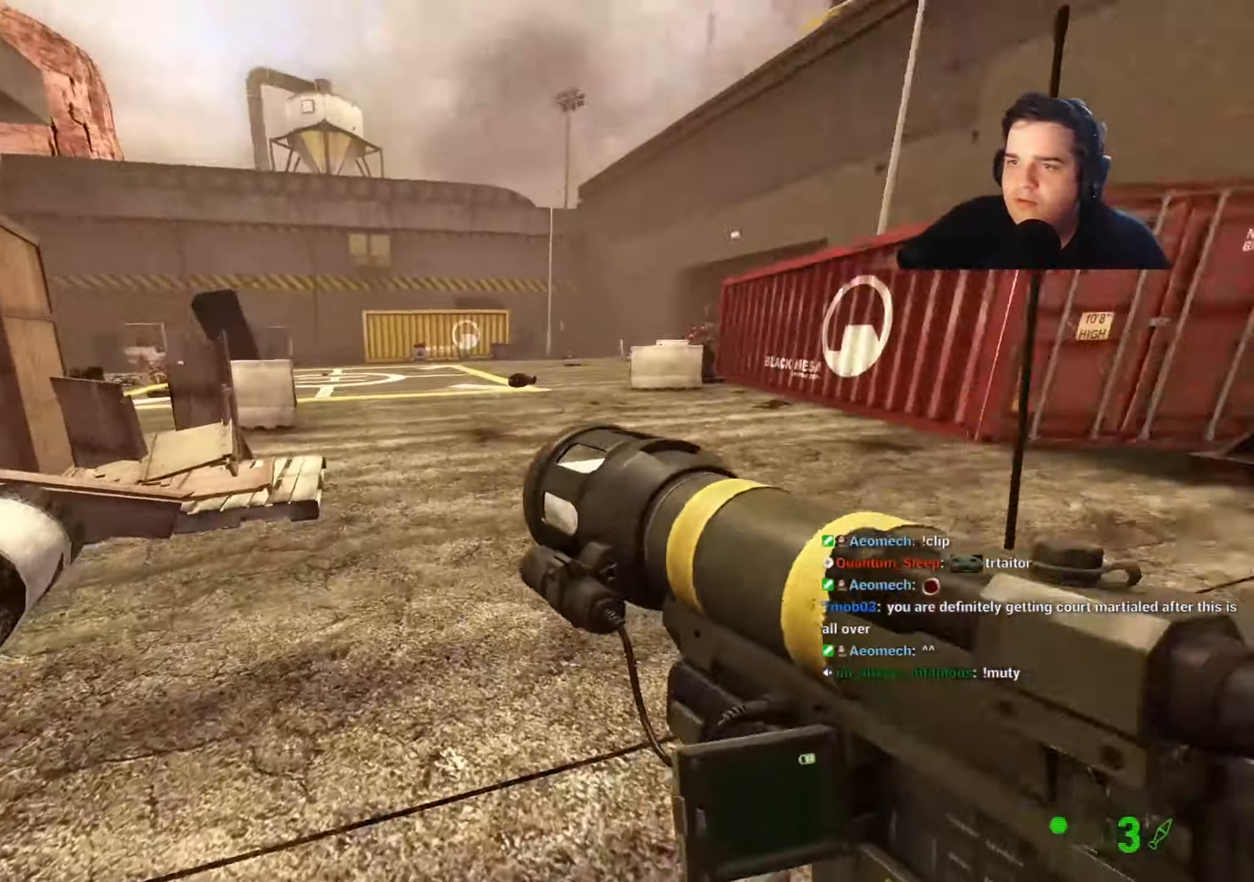
{"keys": ["d"], "events": [[84, "w", "down"], [217, "a", "up"], [317, "a", "down"], [367, "w", "up"], [450, "a", "up"], [450, "d", "down"]]}
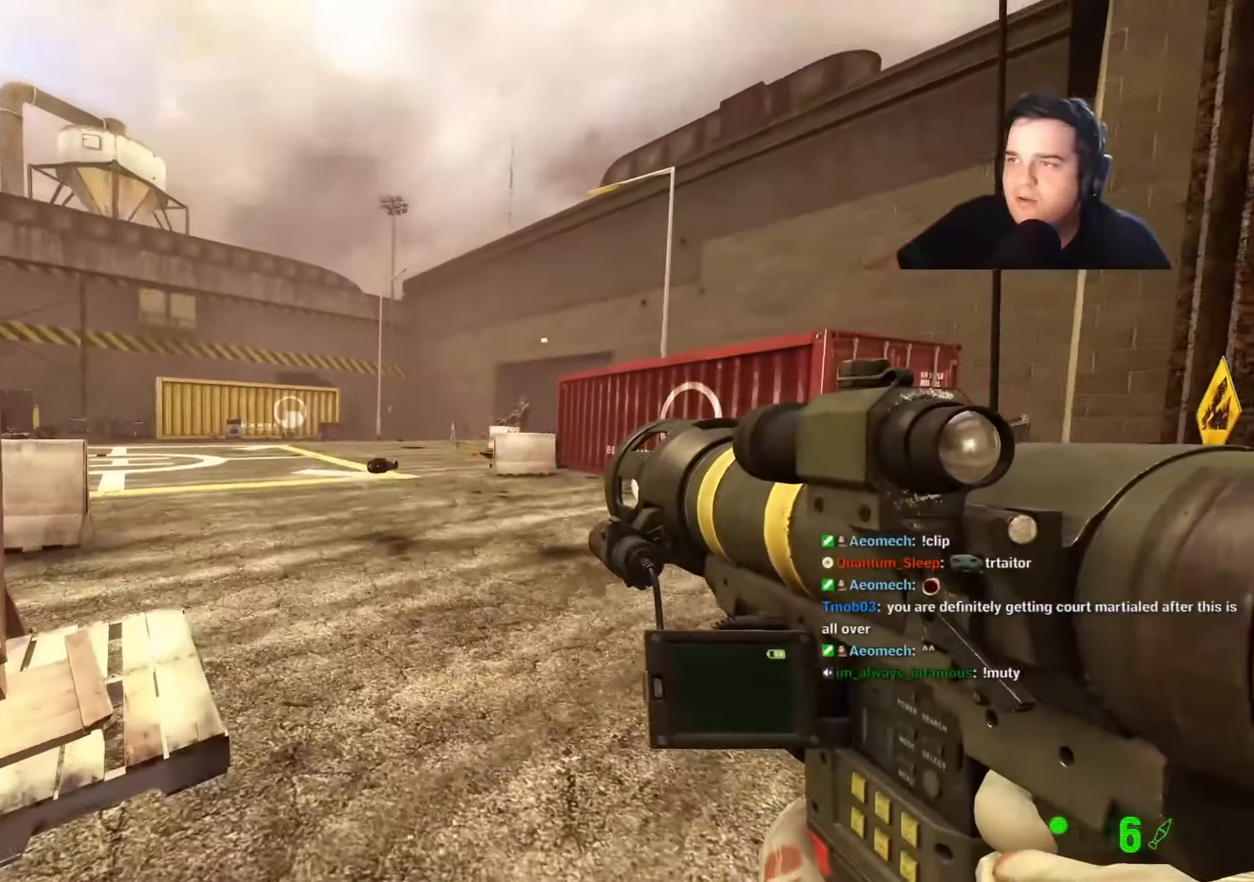
{"keys": ["s"], "events": [[100, "a", "down"], [100, "d", "up"], [150, "a", "up"], [250, "d", "down"], [384, "d", "up"], [384, "s", "down"]]}
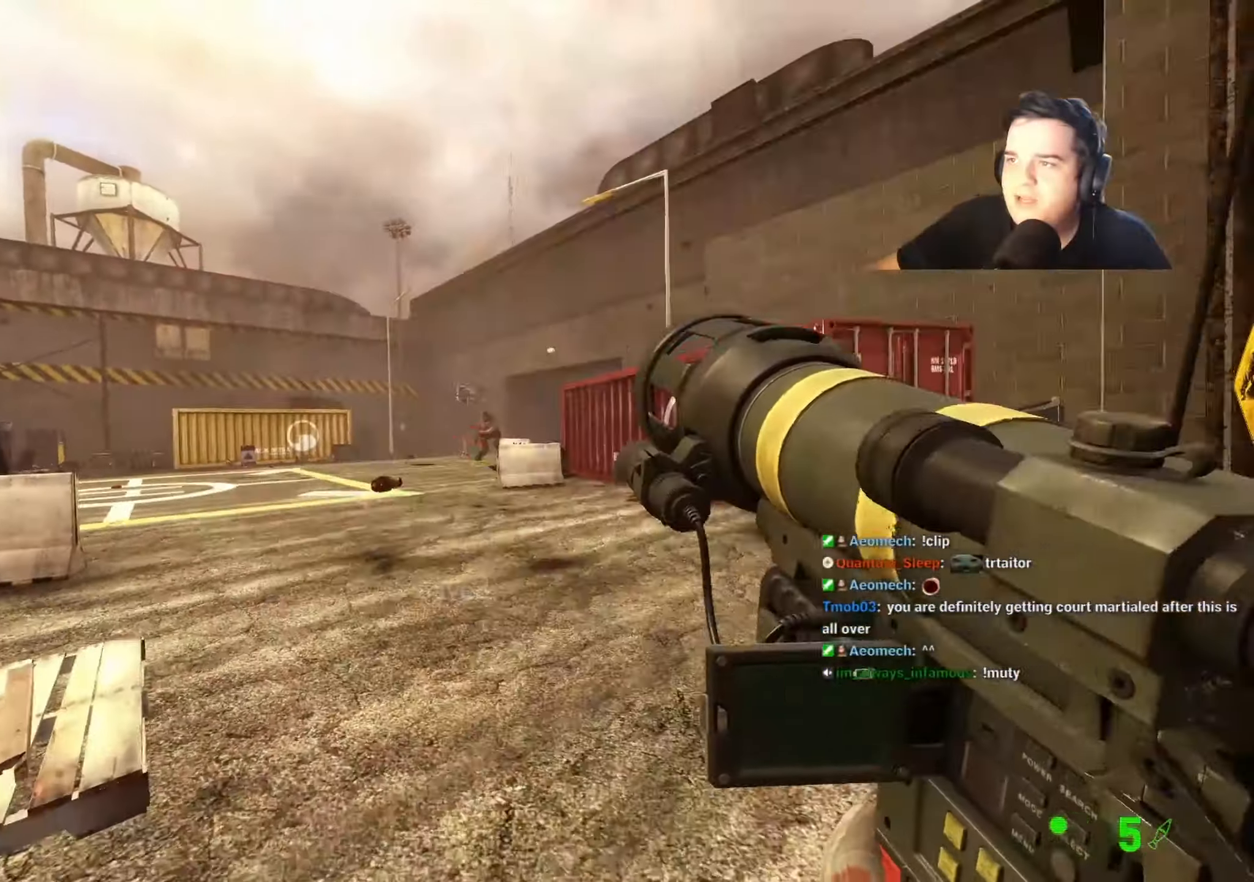
{"keys": [], "events": [[117, "s", "up"]]}
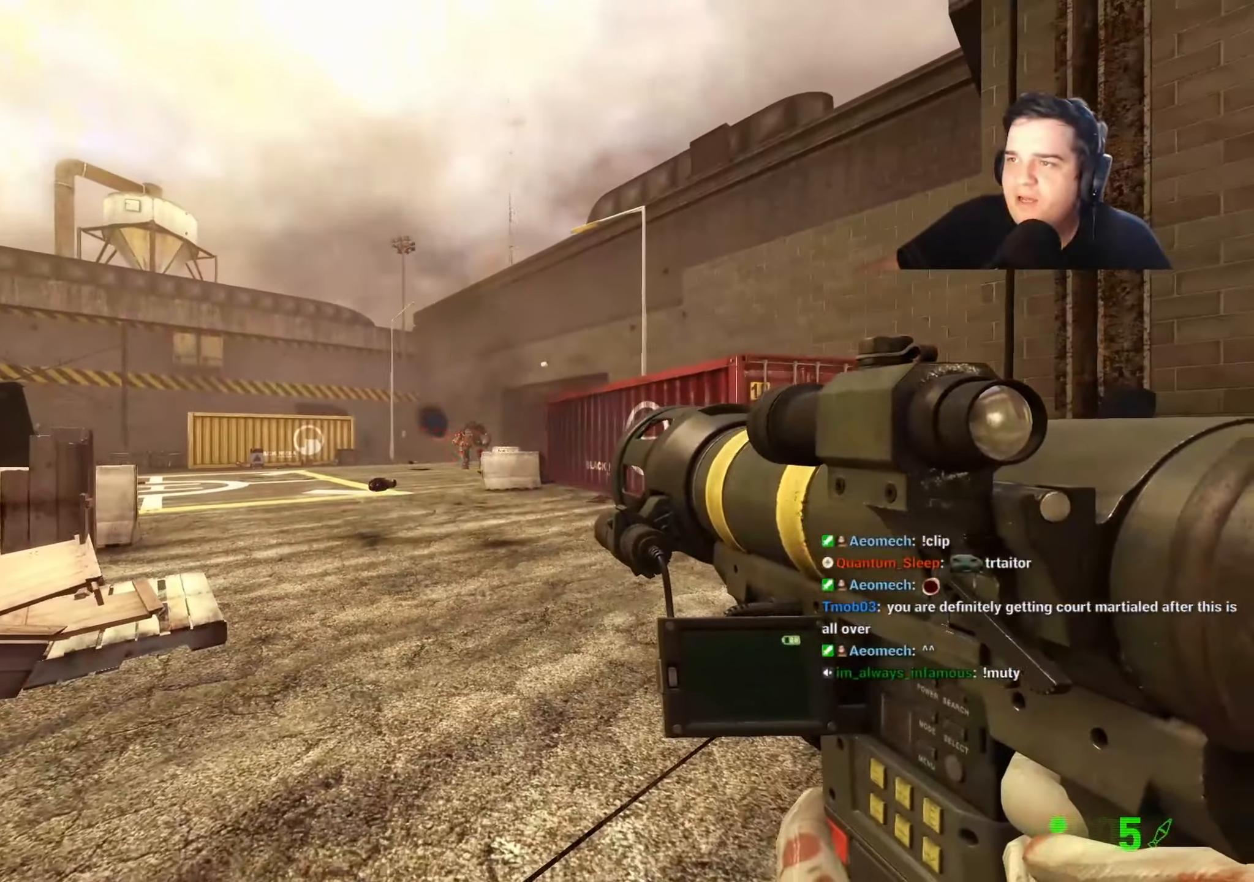
{"keys": ["d", "s"], "events": [[417, "d", "down"], [500, "s", "down"]]}
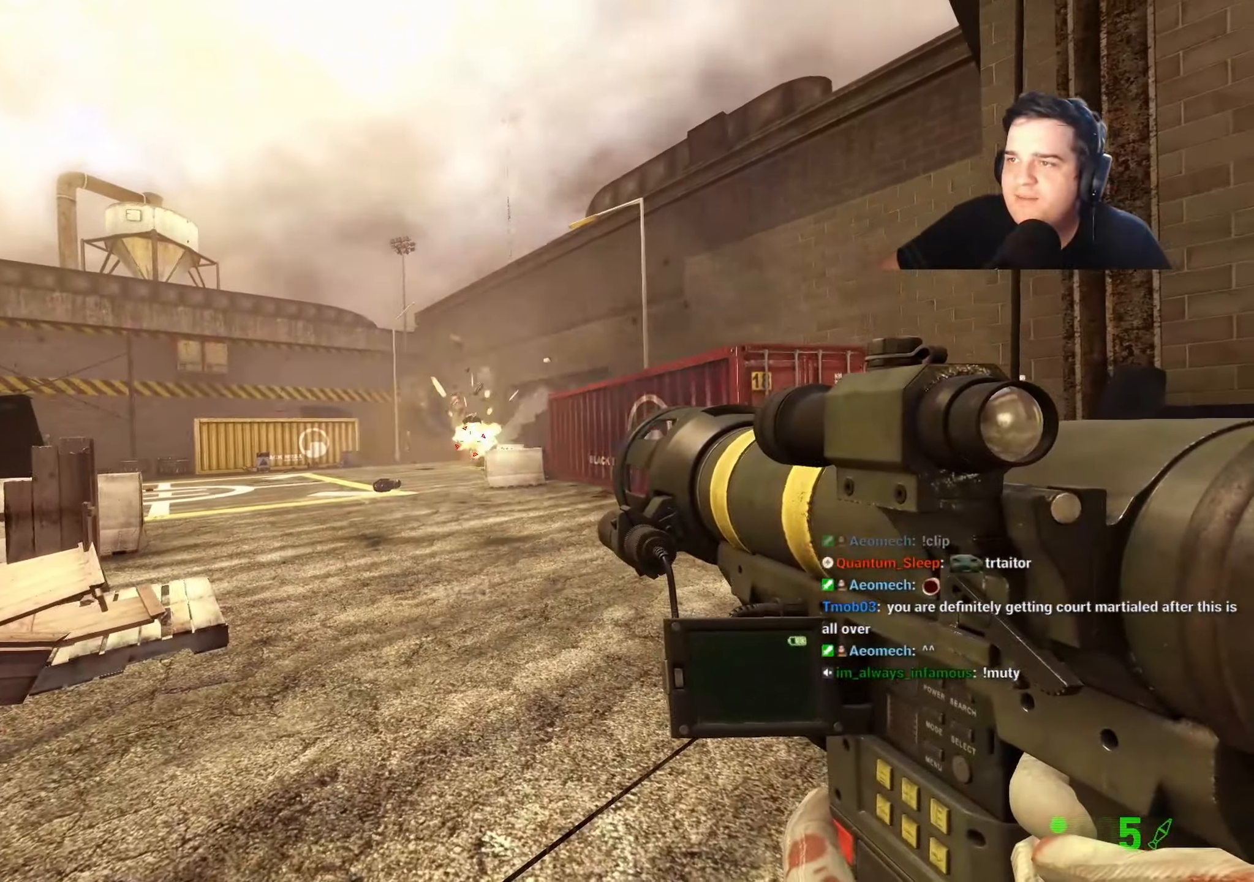
{"keys": ["s"], "events": [[50, "s", "up"], [384, "s", "down"], [467, "d", "up"]]}
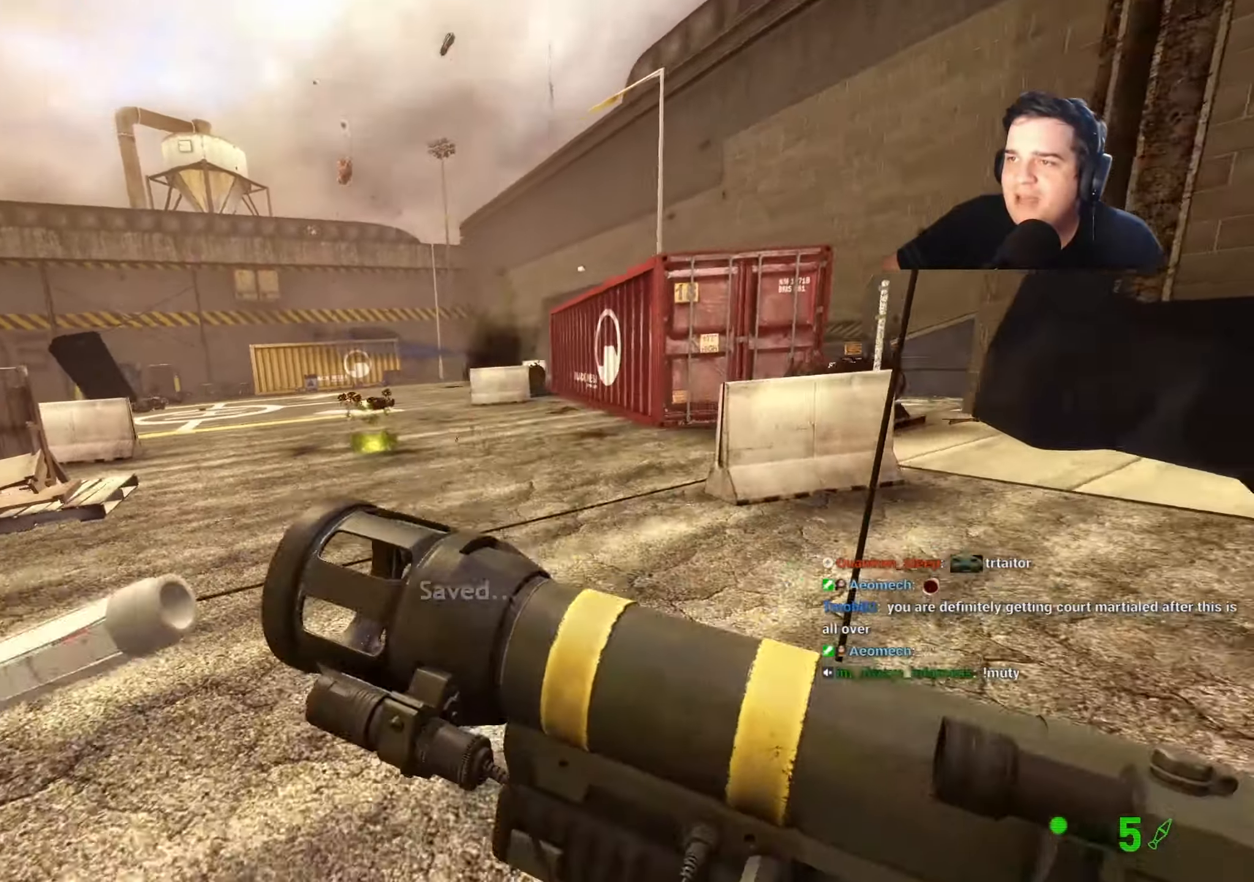
{"keys": ["a"], "events": [[217, "d", "down"], [350, "d", "up"], [350, "s", "up"], [434, "d", "down"], [500, "a", "down"], [500, "d", "up"]]}
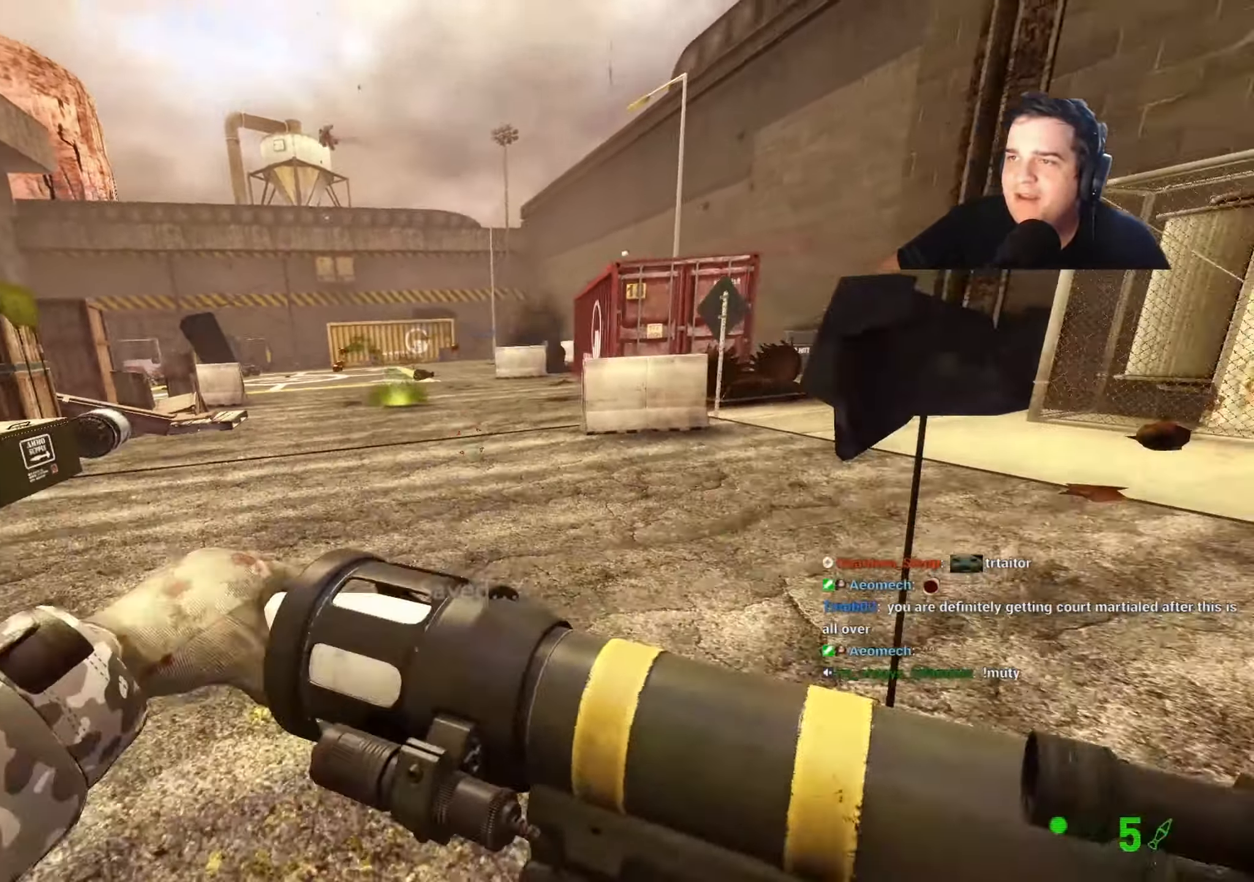
{"keys": ["s"], "events": [[100, "w", "down"], [134, "a", "up"], [134, "w", "up"], [267, "s", "down"]]}
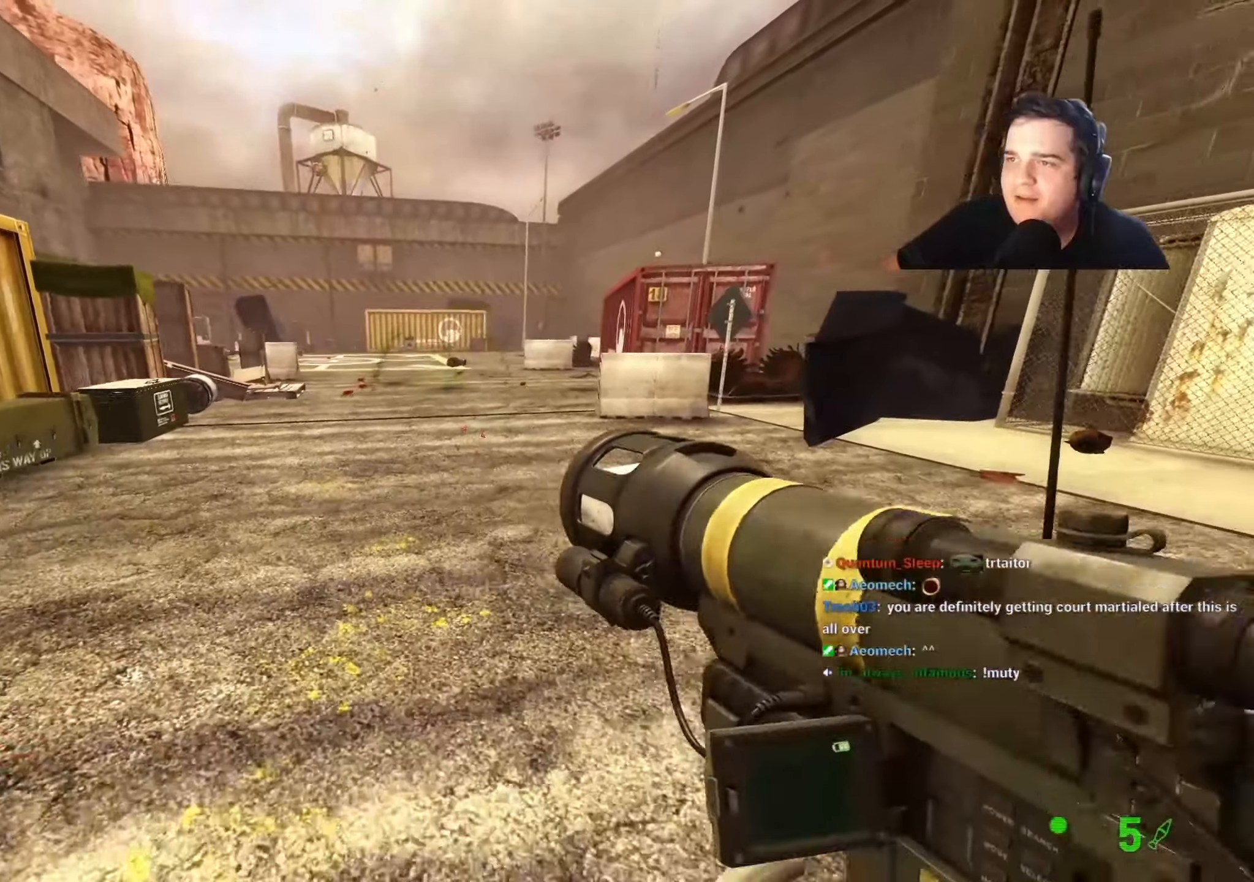
{"keys": ["w"], "events": [[250, "s", "up"], [384, "w", "down"]]}
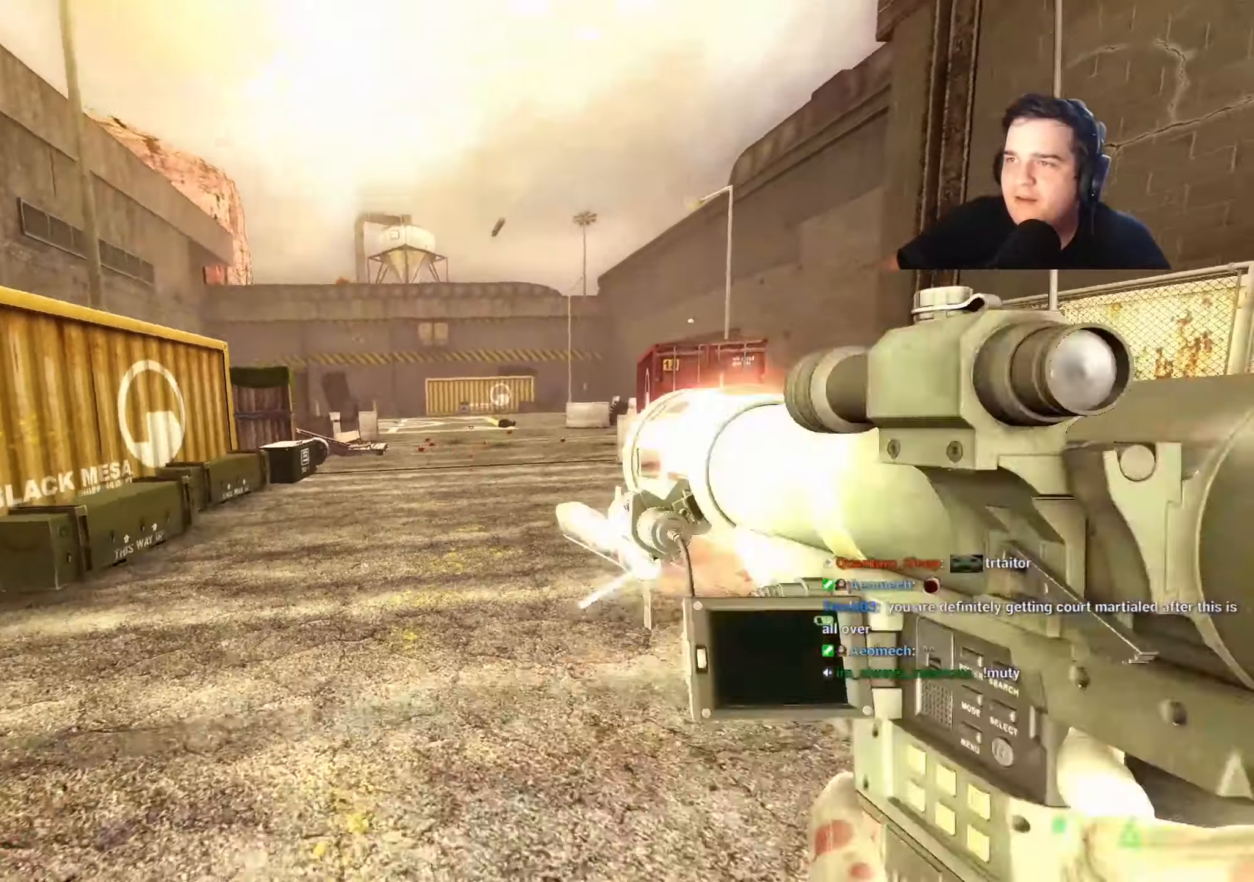
{"keys": [], "events": [[117, "w", "up"]]}
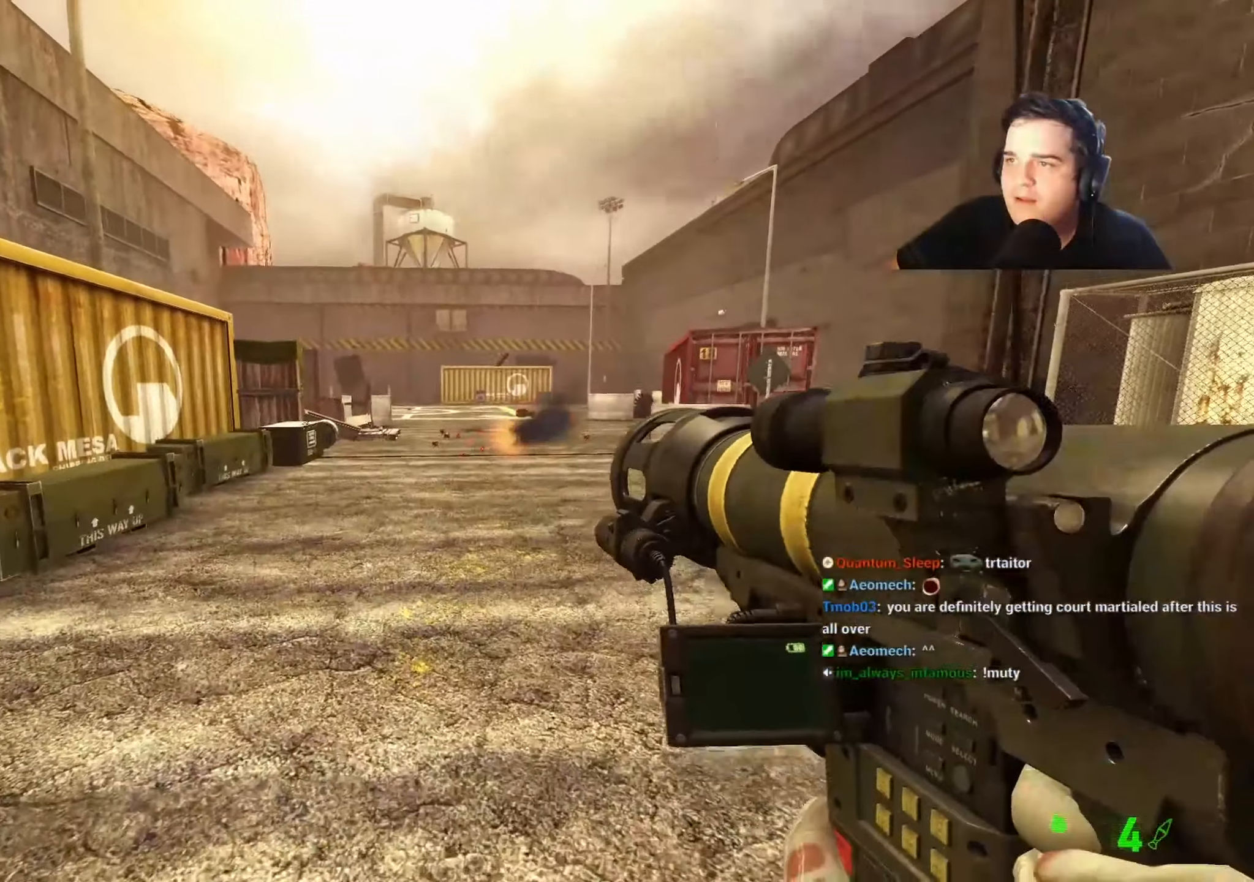
{"keys": ["w"], "events": [[417, "w", "down"]]}
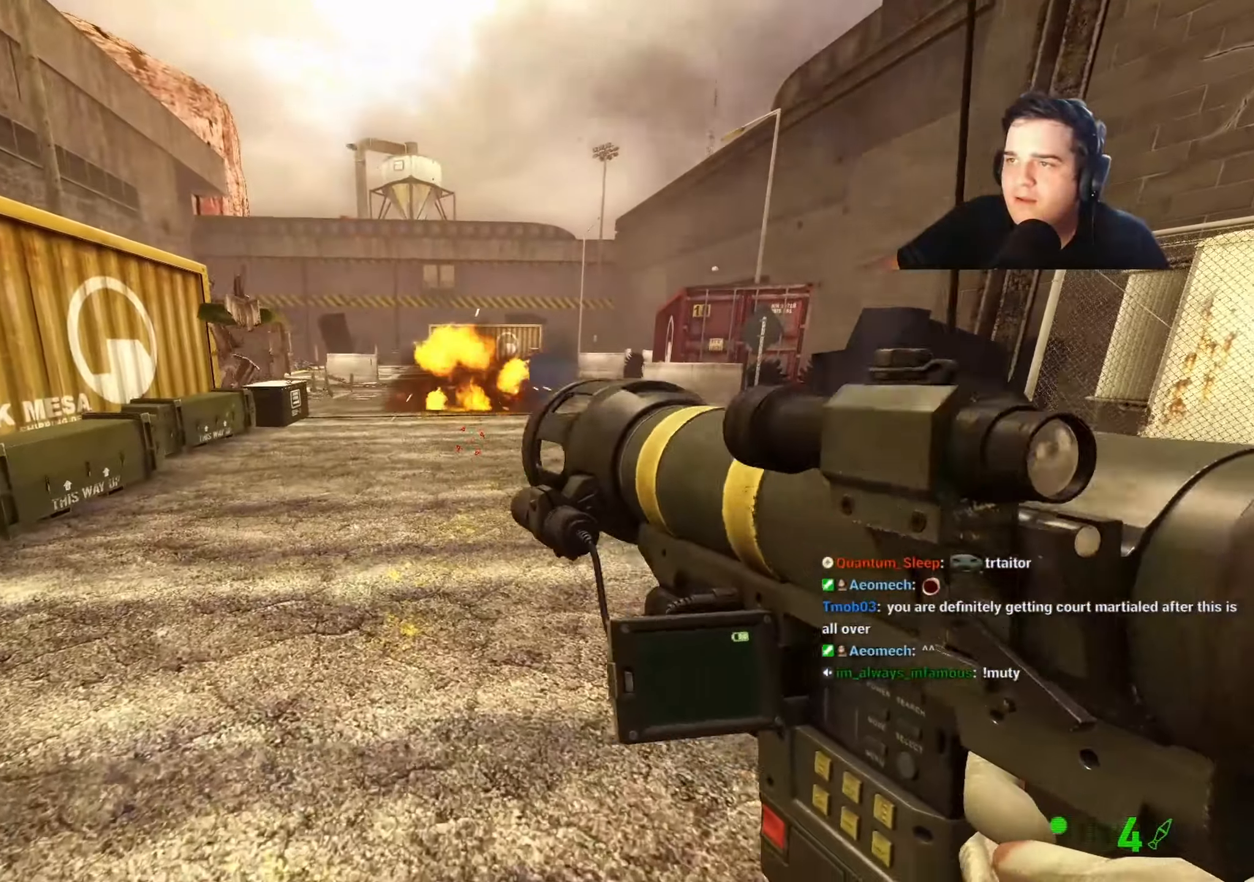
{"keys": ["a", "w"], "events": [[67, "a", "down"], [284, "a", "up"], [467, "a", "down"]]}